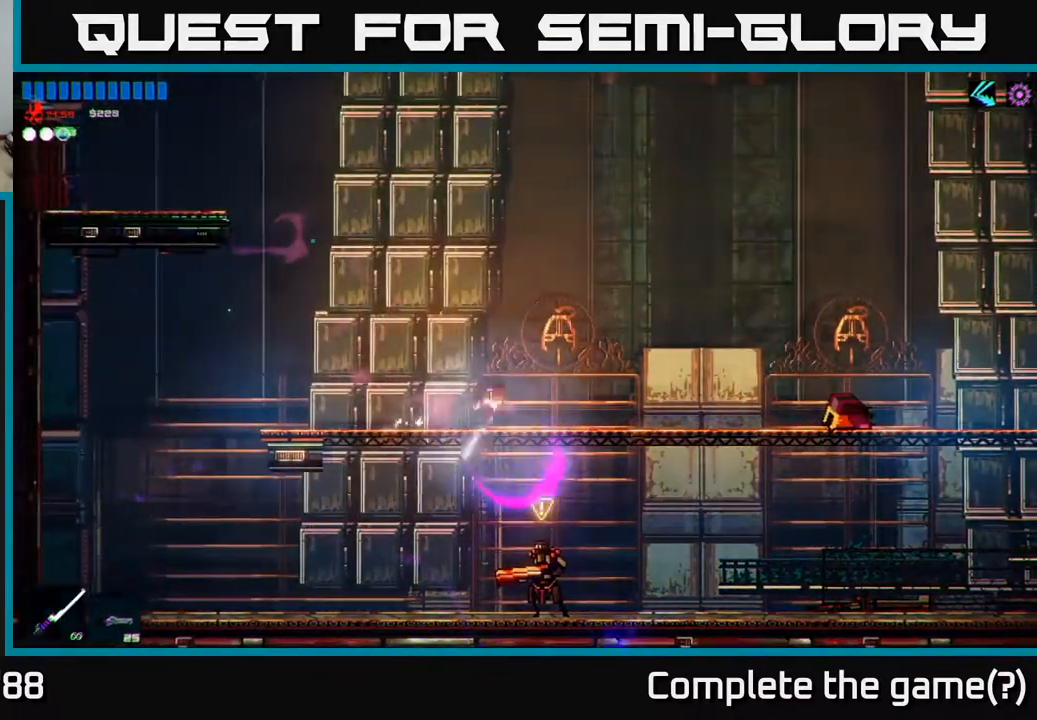
Gameplay with a controller (Xbox layout); each line is a JSON object with the inputs held at the frame after it. "events" lists button and stick changes between this image and that frame as [ms after this image, input, new state], when the widget could be followed in between.
{"buttons": [], "left_stick": "right", "right_stick": "center", "events": [[67, "R2", "up"], [133, "left_stick", "right"], [300, "left_stick", "center"], [383, "right_stick", "center"], [467, "left_stick", "right"]]}
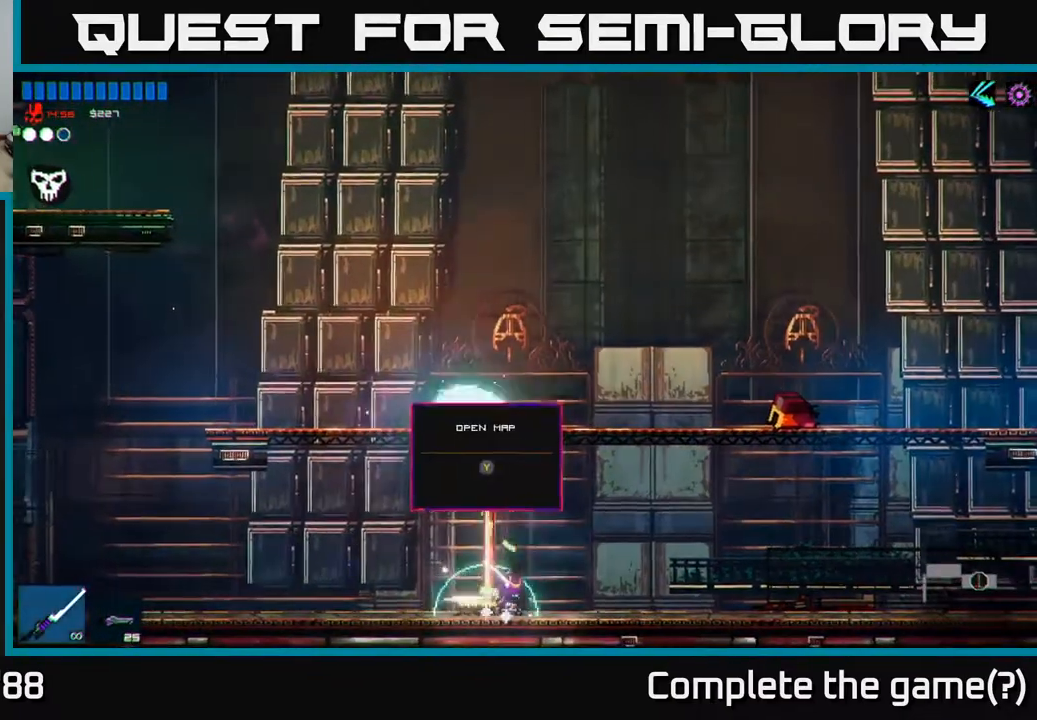
{"buttons": ["A"], "left_stick": "left", "right_stick": "right", "events": [[183, "right_stick", "right"], [367, "left_stick", "left"], [467, "A", "down"]]}
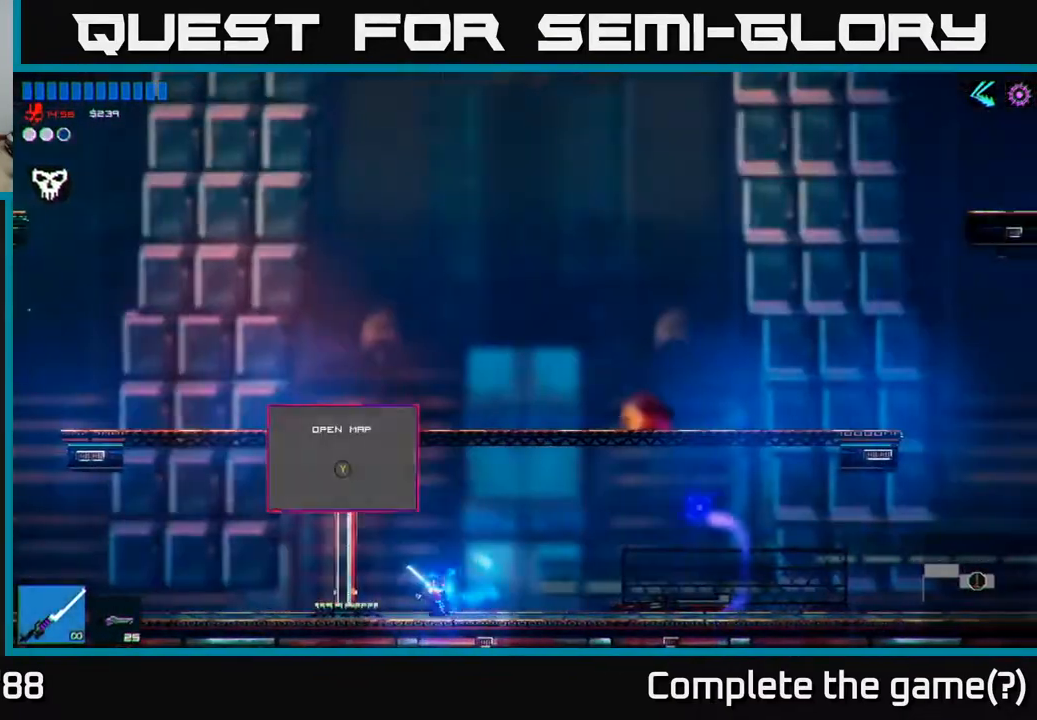
{"buttons": [], "left_stick": "right", "right_stick": "right", "events": [[183, "left_stick", "center"], [233, "left_stick", "right"], [283, "A", "up"]]}
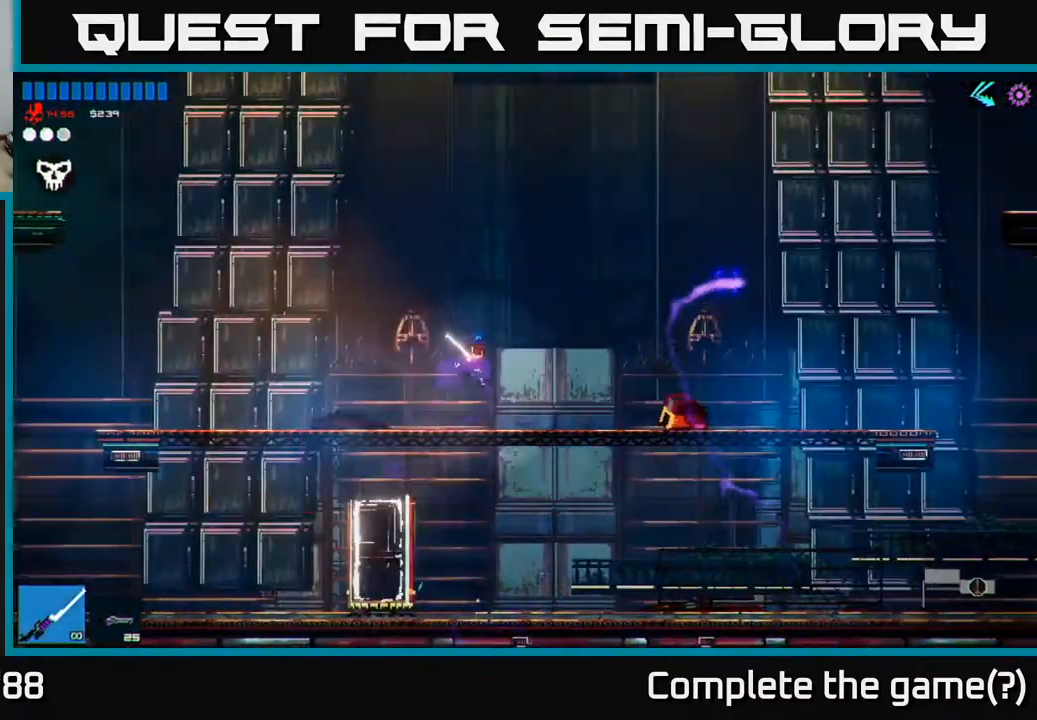
{"buttons": [], "left_stick": "right", "right_stick": "right", "events": []}
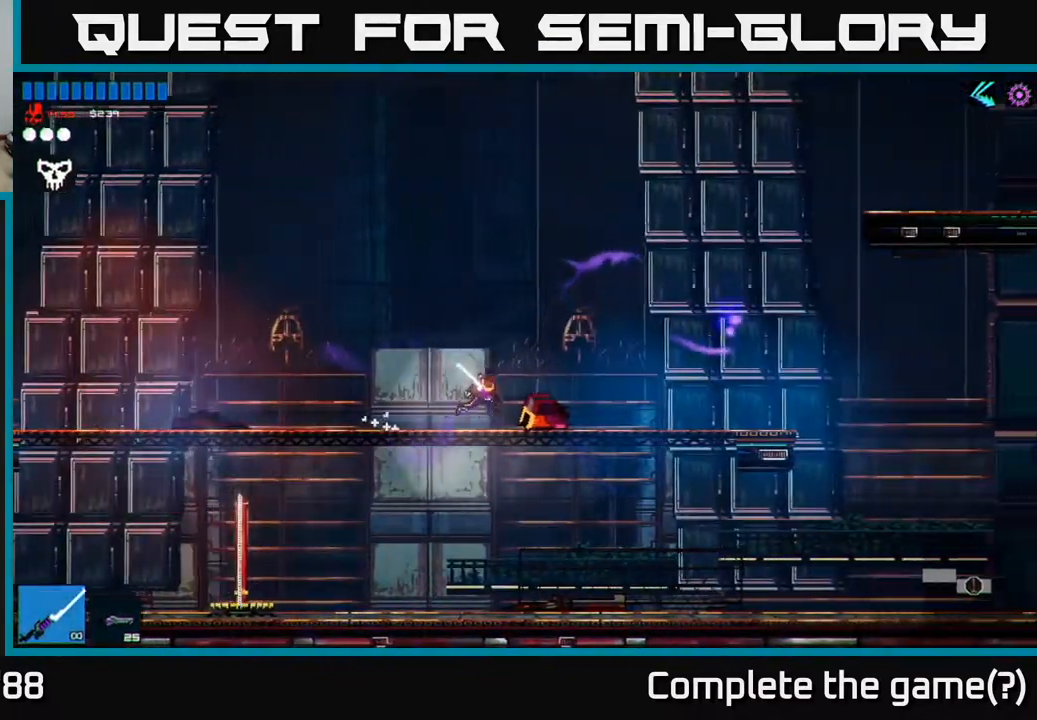
{"buttons": [], "left_stick": "left", "right_stick": "right", "events": [[483, "left_stick", "left"]]}
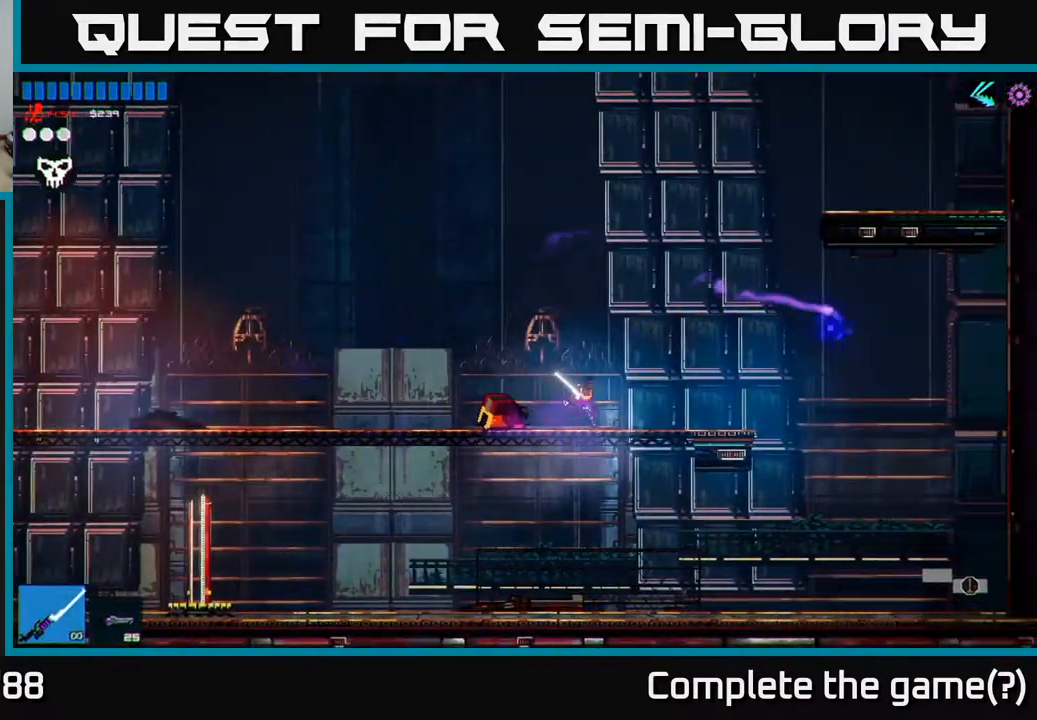
{"buttons": [], "left_stick": "left", "right_stick": "center", "events": [[33, "right_stick", "down-left"], [233, "right_stick", "center"]]}
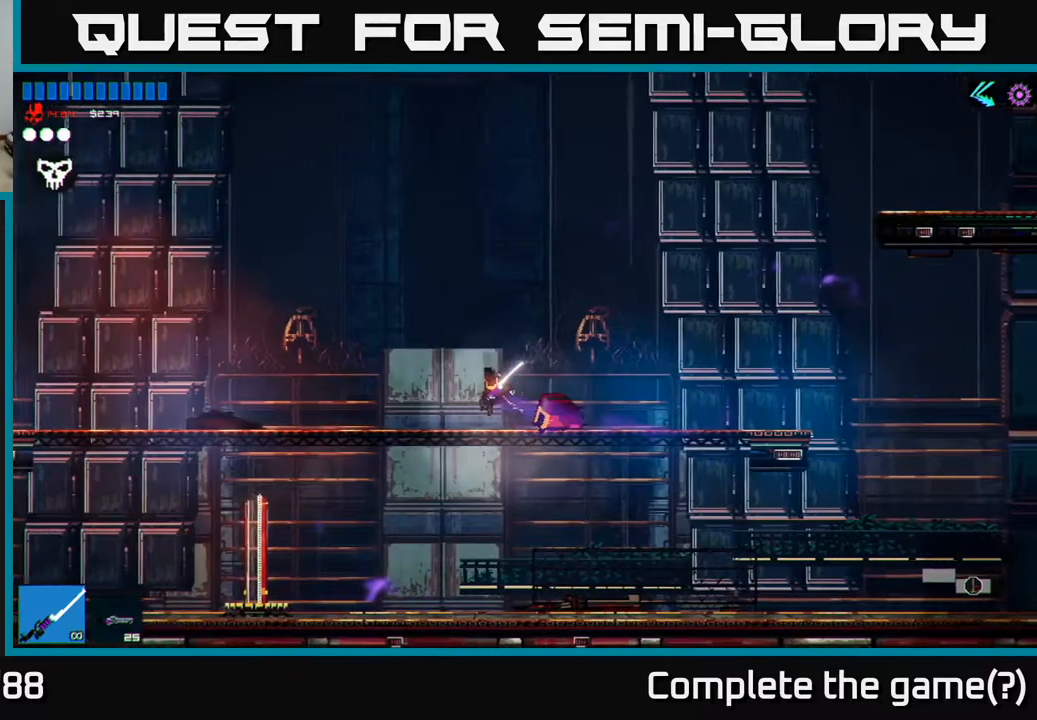
{"buttons": [], "left_stick": "down-left", "right_stick": "center", "events": [[67, "left_stick", "down-left"]]}
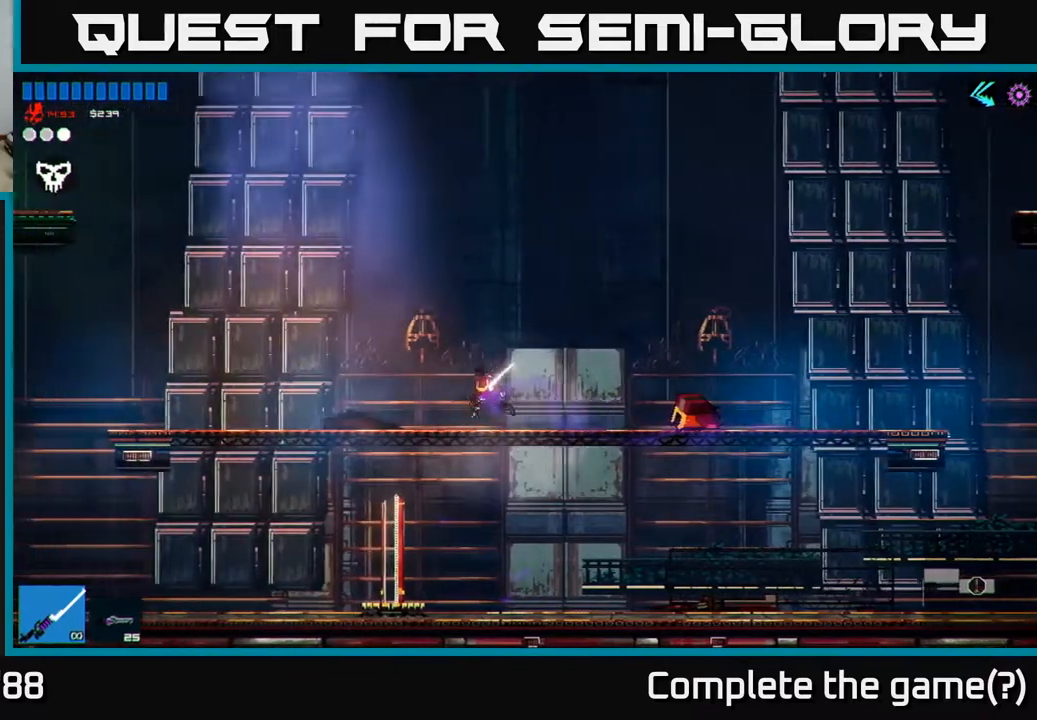
{"buttons": [], "left_stick": "down-right", "right_stick": "center", "events": [[167, "A", "down"], [167, "left_stick", "down"], [233, "A", "up"], [333, "left_stick", "down-left"], [500, "left_stick", "down-right"]]}
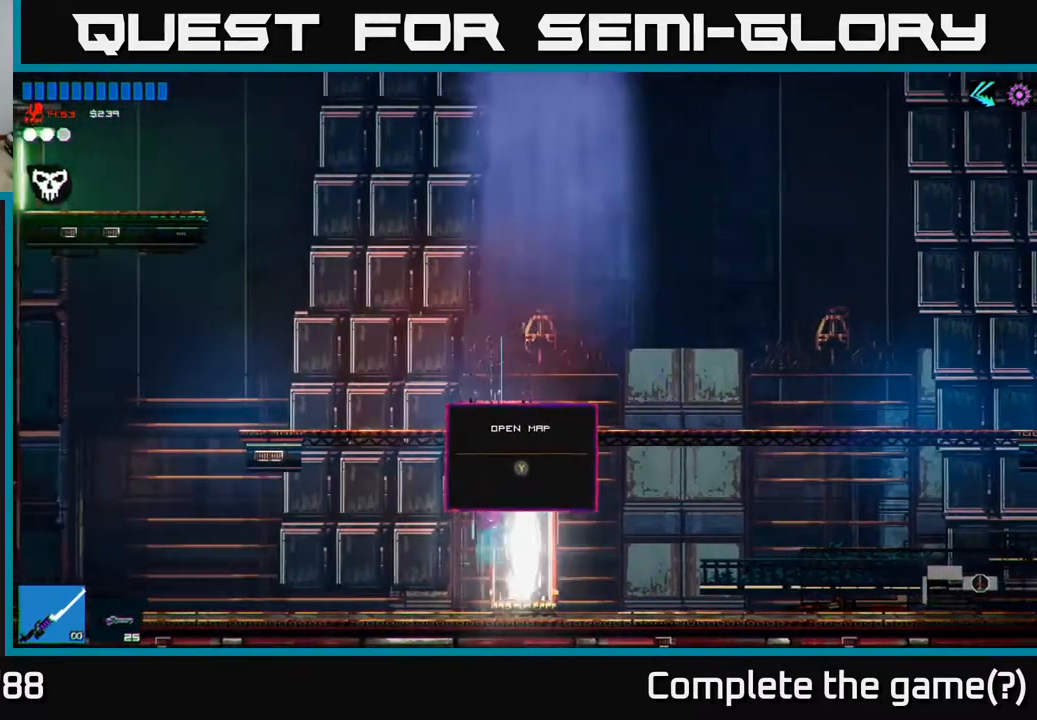
{"buttons": [], "left_stick": "center", "right_stick": "center", "events": [[100, "Y", "down"], [150, "left_stick", "center"], [167, "Y", "up"]]}
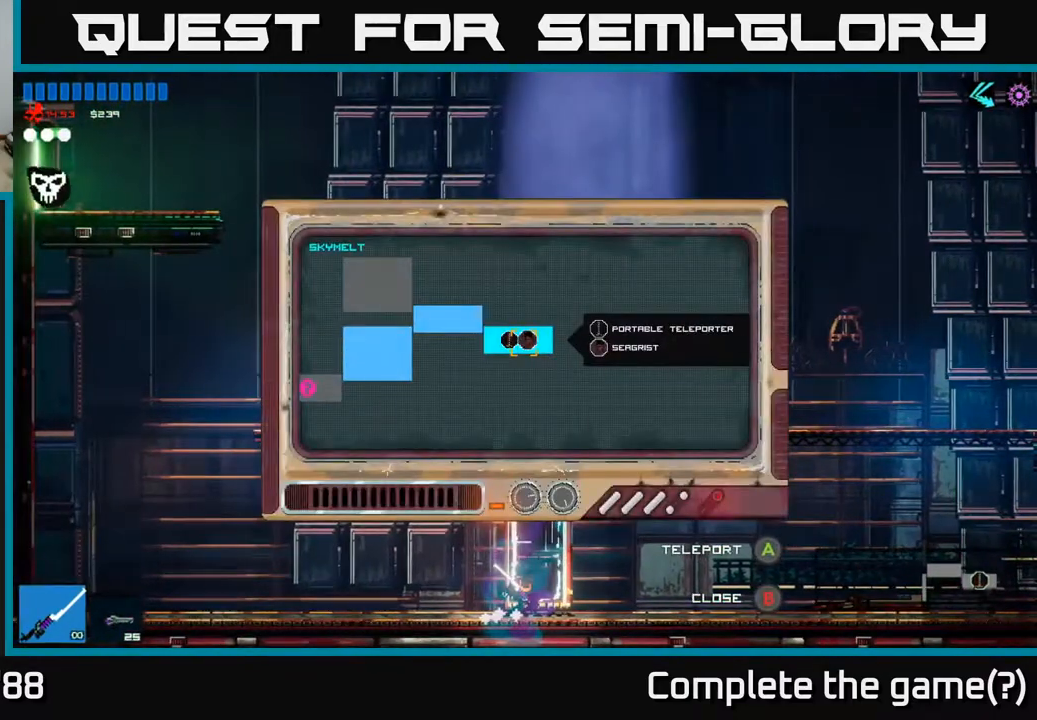
{"buttons": [], "left_stick": "left", "right_stick": "center", "events": [[267, "left_stick", "up-left"], [367, "left_stick", "left"]]}
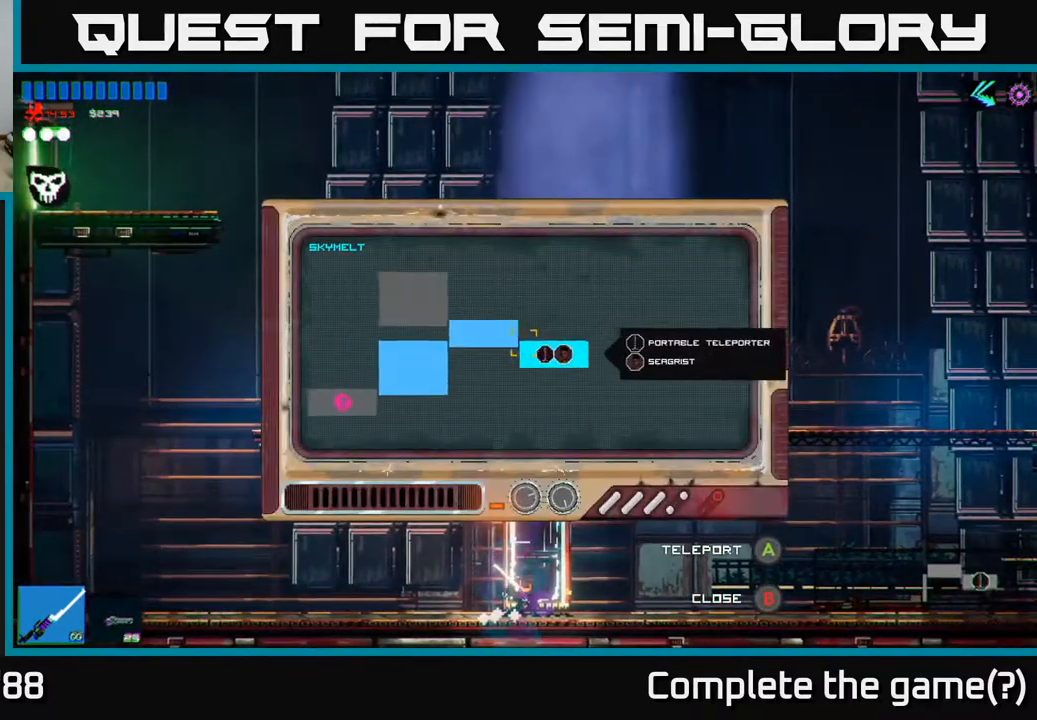
{"buttons": ["B"], "left_stick": "center", "right_stick": "center", "events": [[83, "left_stick", "center"], [317, "left_stick", "left"], [483, "left_stick", "center"], [500, "B", "down"]]}
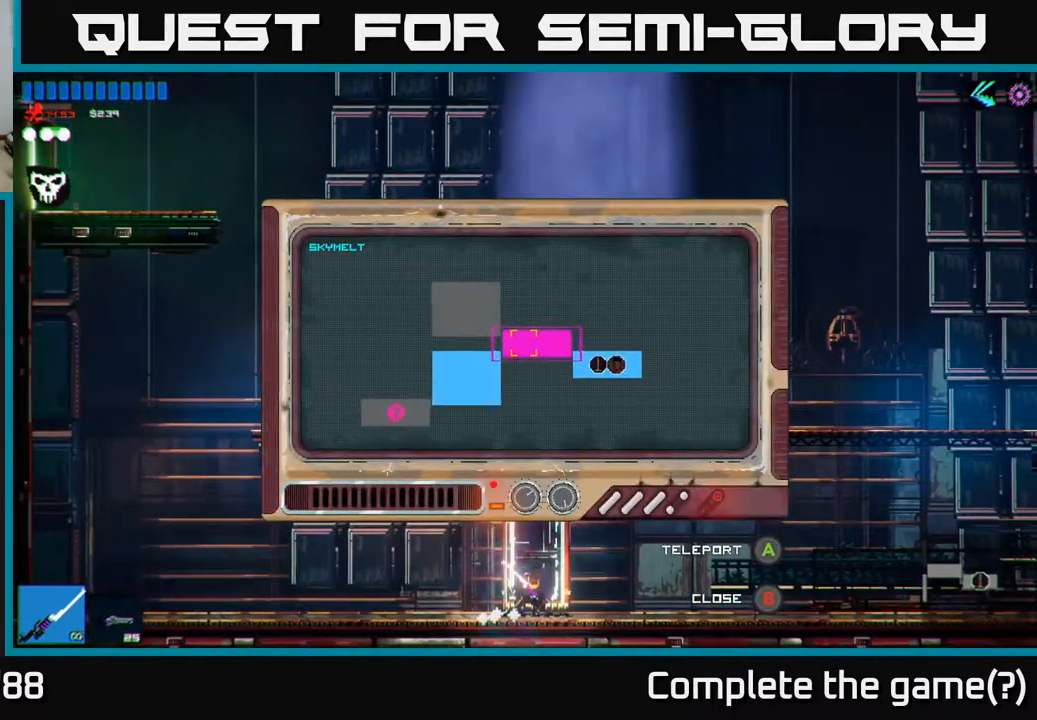
{"buttons": [], "left_stick": "up-right", "right_stick": "up-left", "events": [[83, "B", "up"], [250, "left_stick", "up"], [383, "right_stick", "up-left"], [417, "left_stick", "up-right"]]}
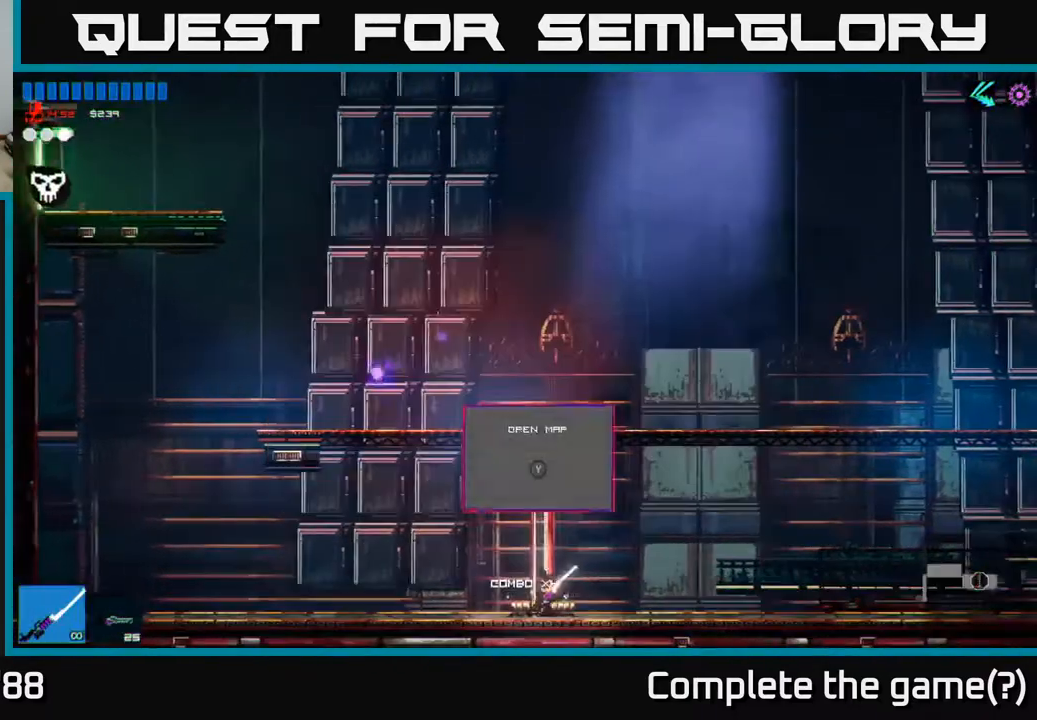
{"buttons": ["A"], "left_stick": "left", "right_stick": "up-left", "events": [[67, "A", "down"], [200, "left_stick", "center"], [250, "A", "up"], [400, "A", "down"], [433, "left_stick", "left"]]}
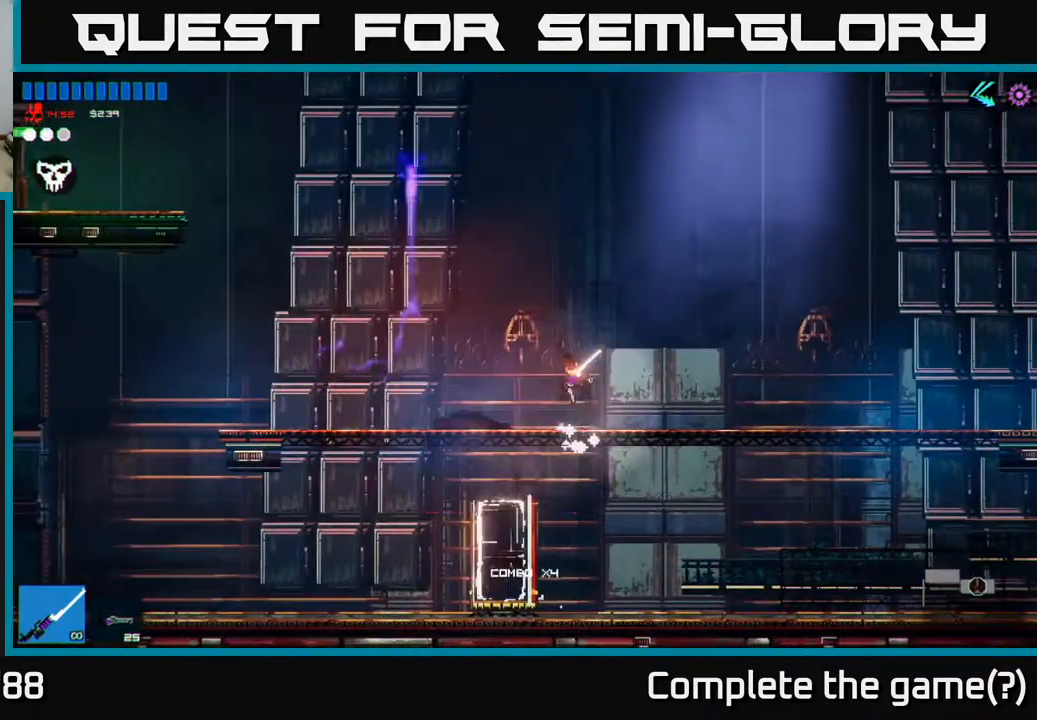
{"buttons": [], "left_stick": "left", "right_stick": "up-left", "events": [[50, "A", "up"], [183, "right_stick", "left"], [400, "right_stick", "up-left"]]}
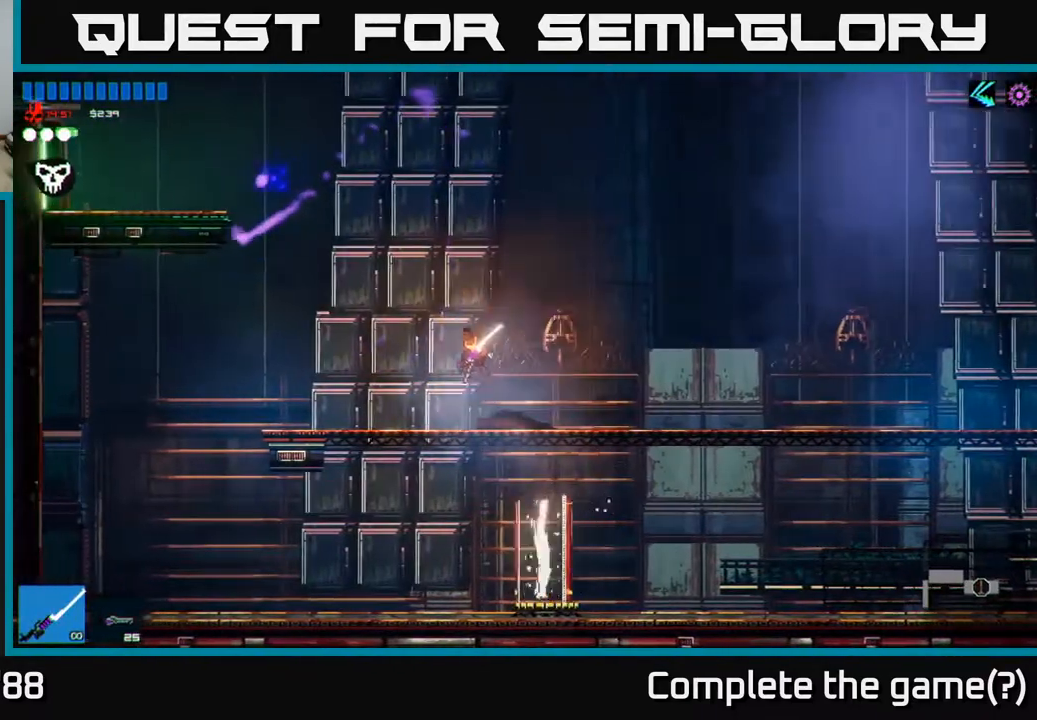
{"buttons": ["A"], "left_stick": "left", "right_stick": "up-left", "events": [[217, "A", "down"]]}
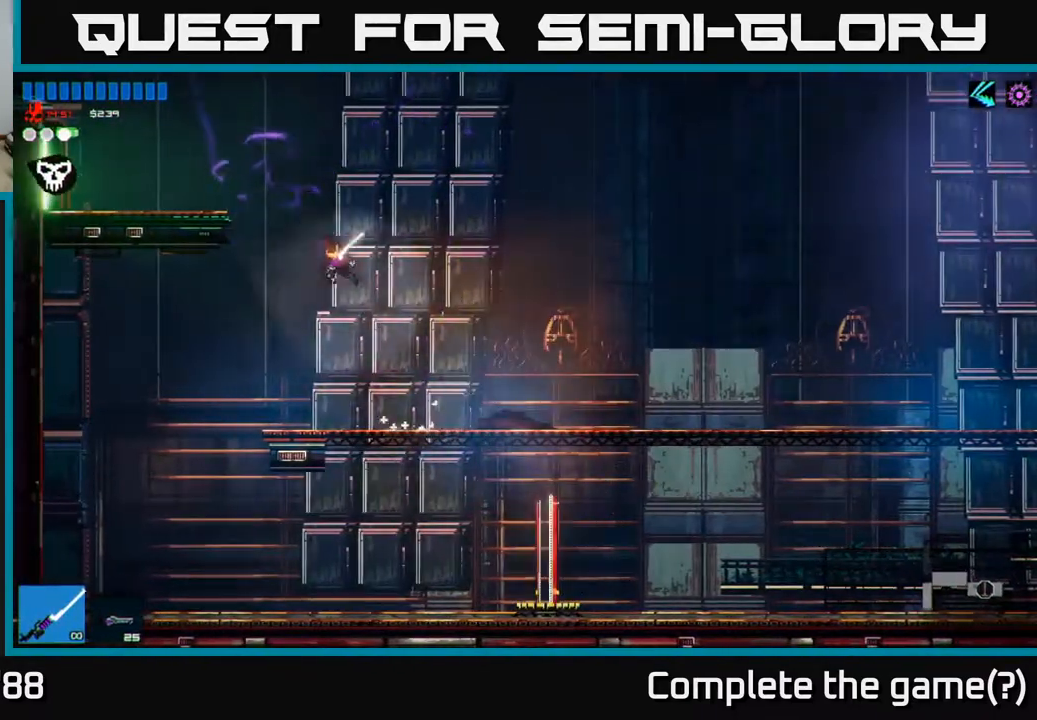
{"buttons": [], "left_stick": "left", "right_stick": "left", "events": [[83, "A", "up"], [200, "A", "down"], [300, "A", "up"], [500, "right_stick", "left"]]}
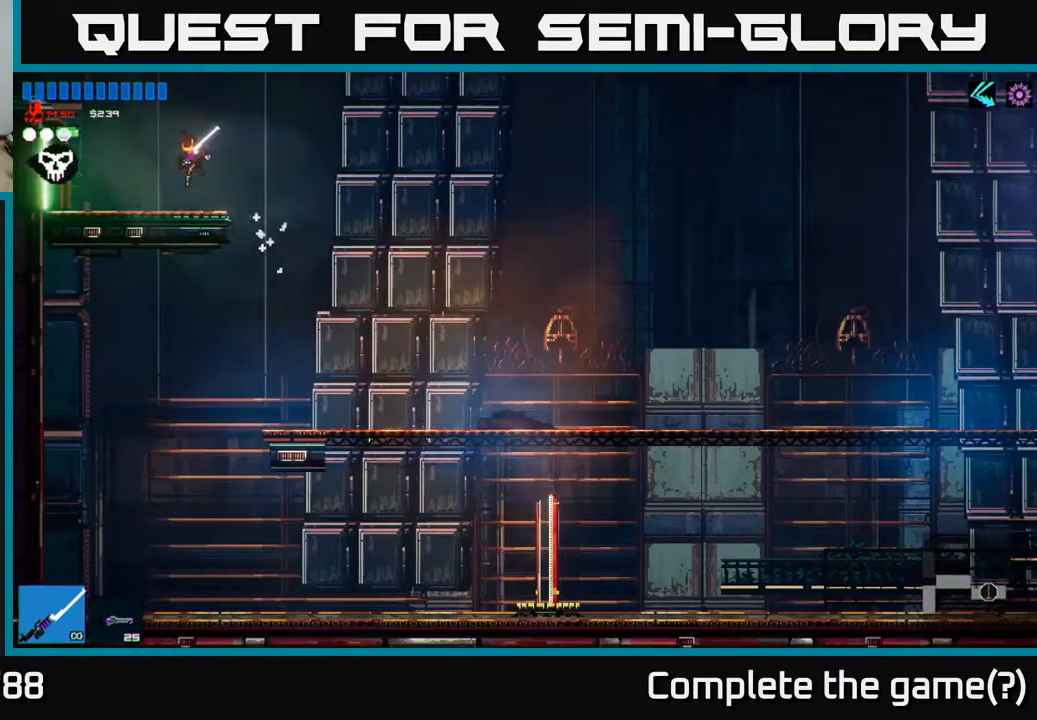
{"buttons": [], "left_stick": "left", "right_stick": "left", "events": []}
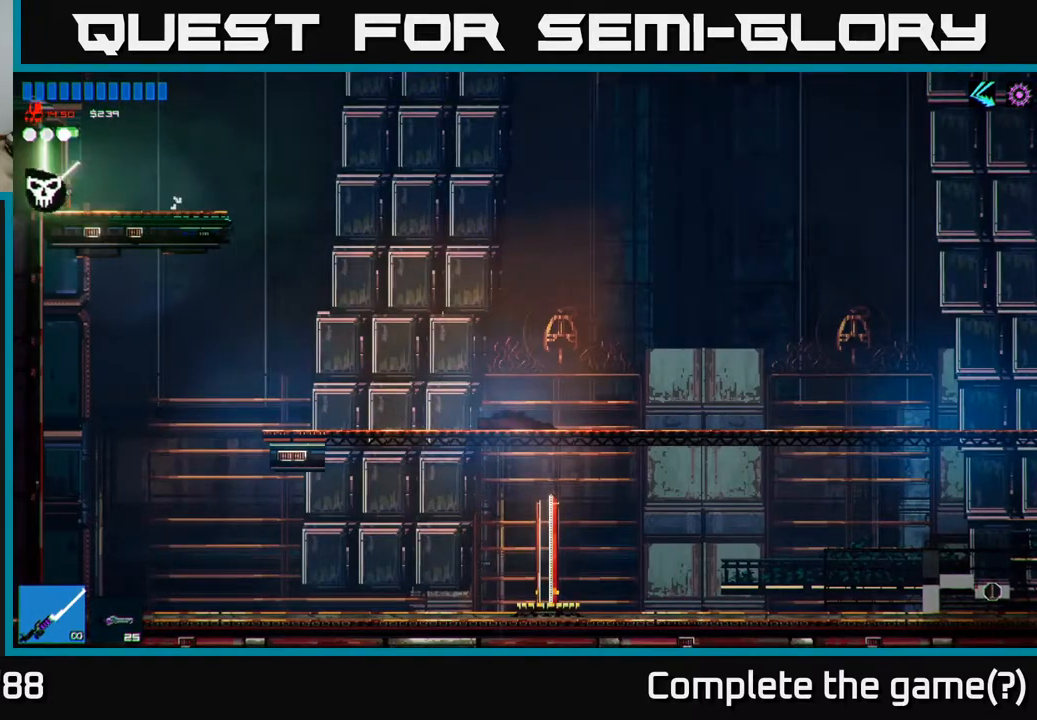
{"buttons": [], "left_stick": "center", "right_stick": "up-left", "events": [[233, "right_stick", "up-left"], [450, "left_stick", "center"]]}
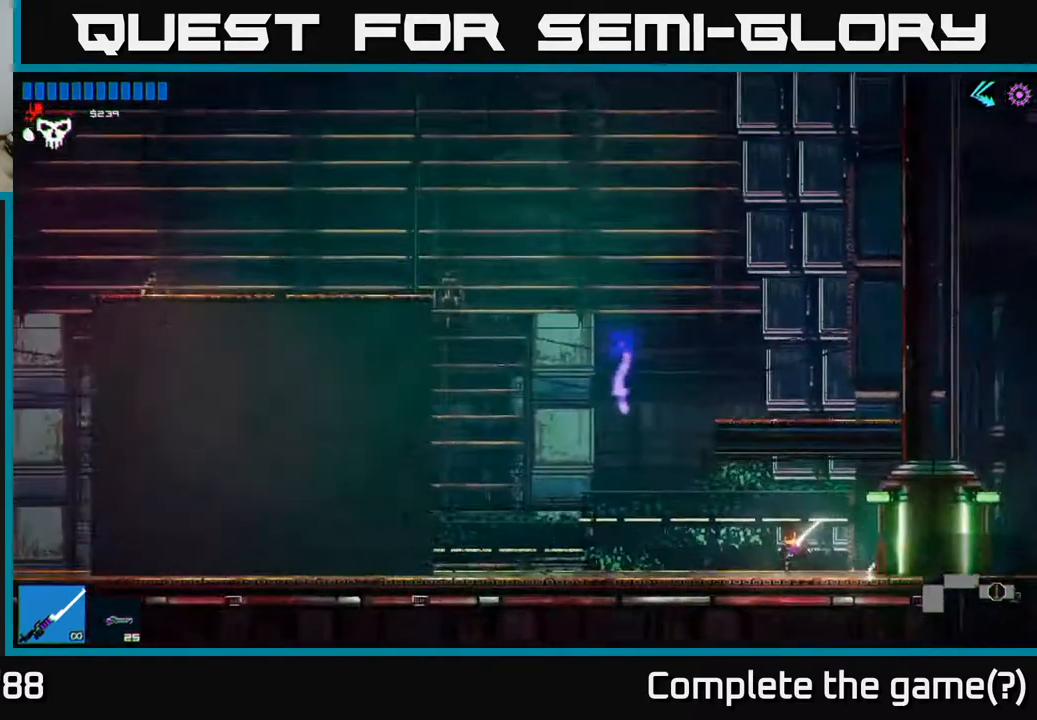
{"buttons": ["A"], "left_stick": "left", "right_stick": "up-left", "events": [[50, "left_stick", "left"], [500, "A", "down"]]}
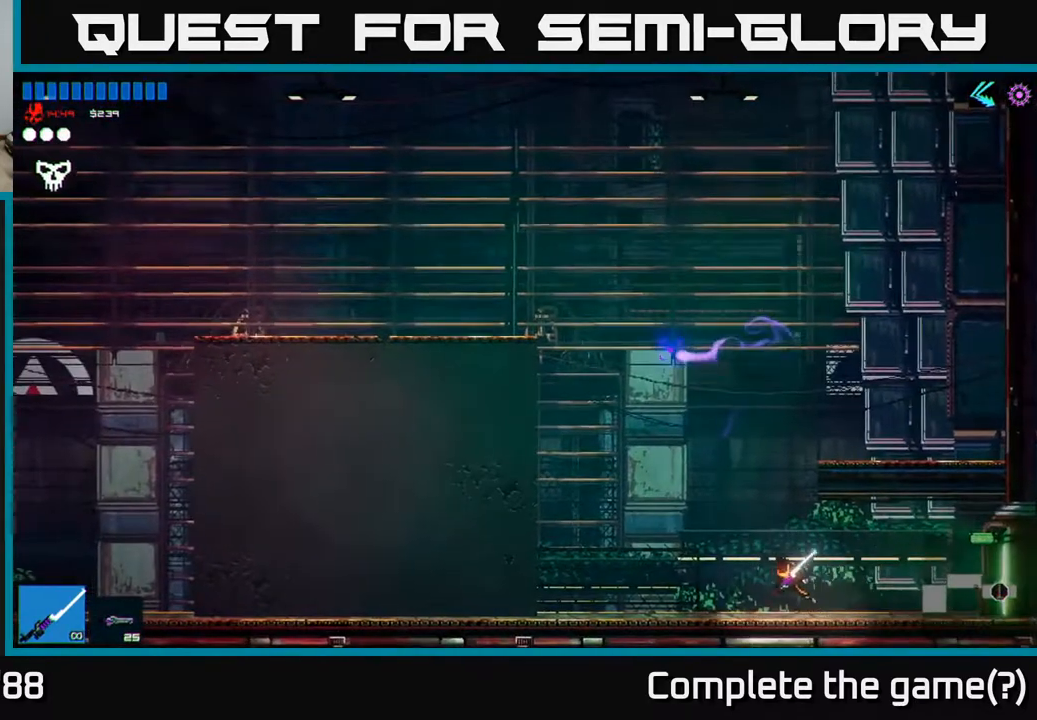
{"buttons": [], "left_stick": "left", "right_stick": "up-left", "events": [[367, "A", "up"]]}
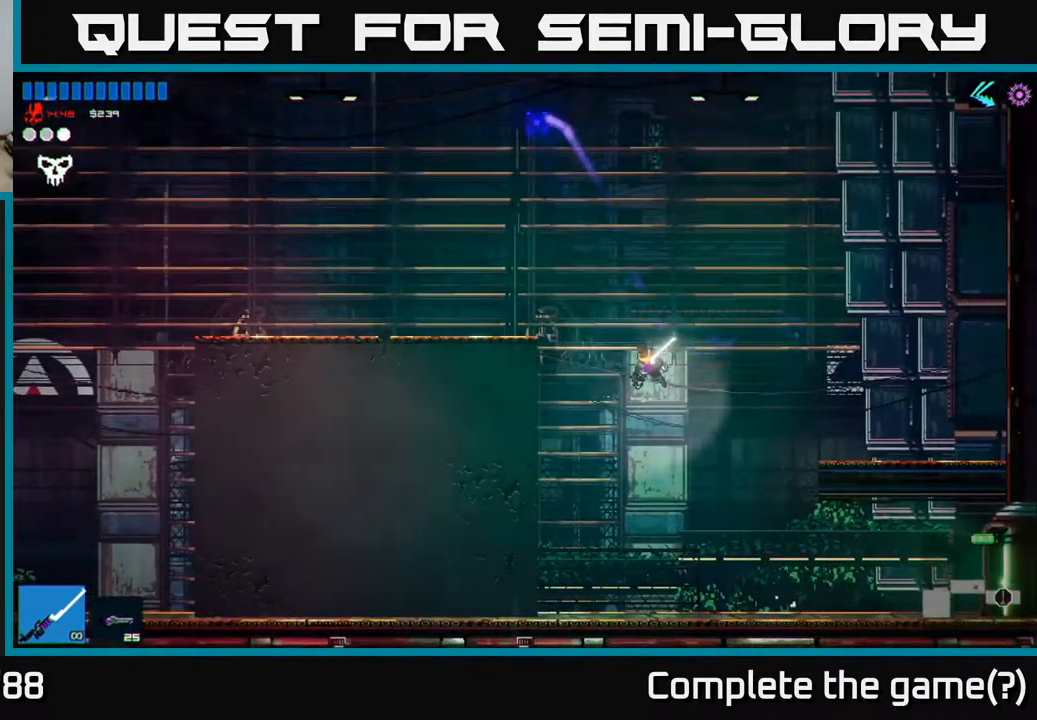
{"buttons": [], "left_stick": "left", "right_stick": "left", "events": [[33, "A", "down"], [417, "A", "up"], [433, "right_stick", "left"]]}
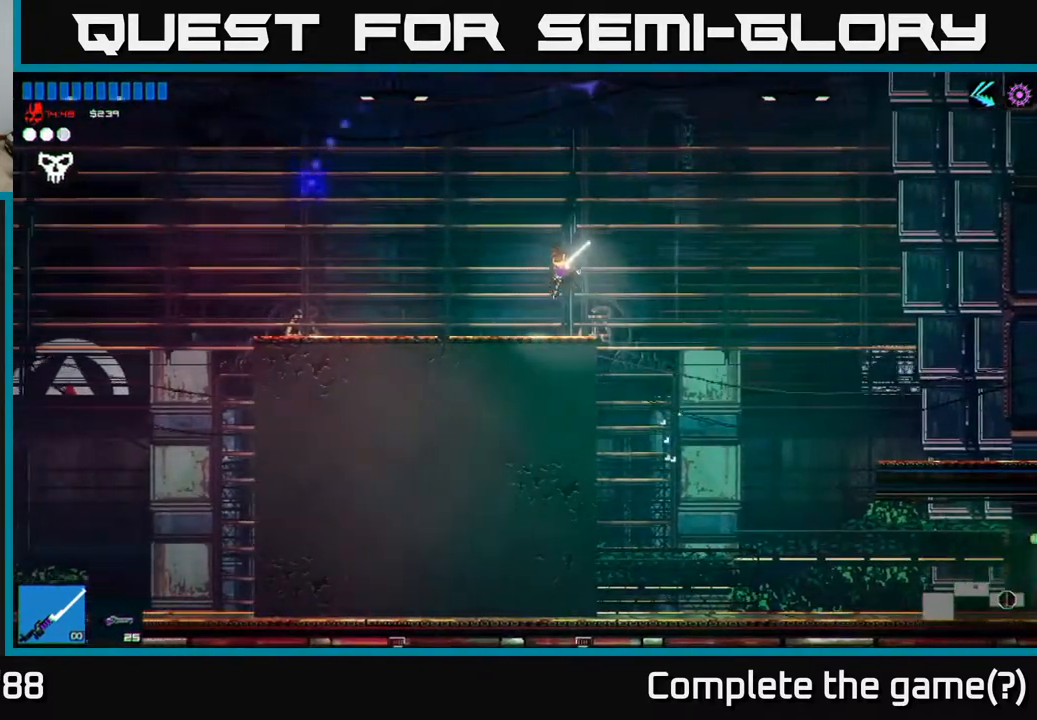
{"buttons": [], "left_stick": "left", "right_stick": "left", "events": []}
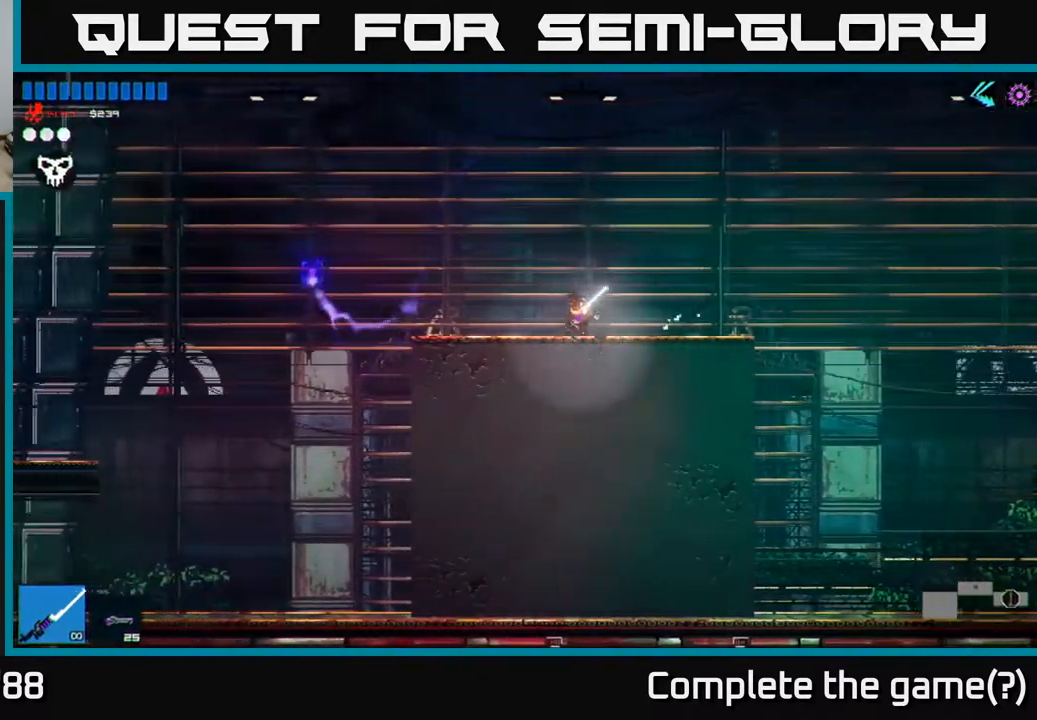
{"buttons": ["L1"], "left_stick": "left", "right_stick": "left", "events": [[83, "A", "down"], [367, "A", "up"], [417, "L1", "down"]]}
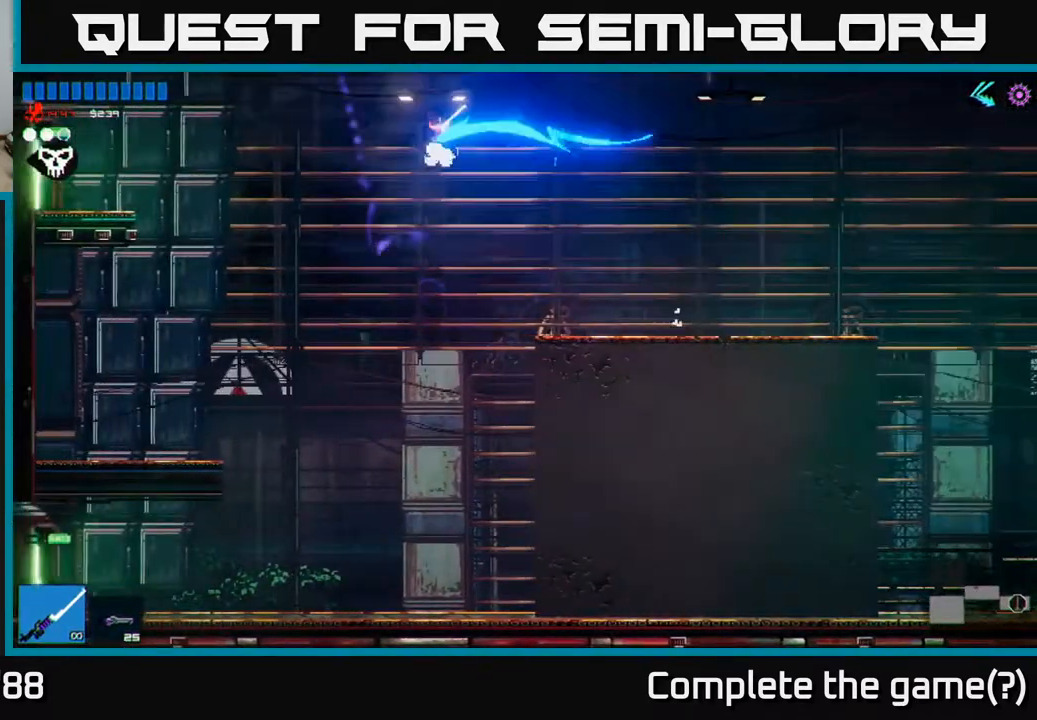
{"buttons": ["A", "L1"], "left_stick": "left", "right_stick": "up-left", "events": [[50, "L1", "up"], [167, "L1", "down"], [300, "A", "down"], [317, "L1", "up"], [333, "right_stick", "up-left"], [433, "L1", "down"]]}
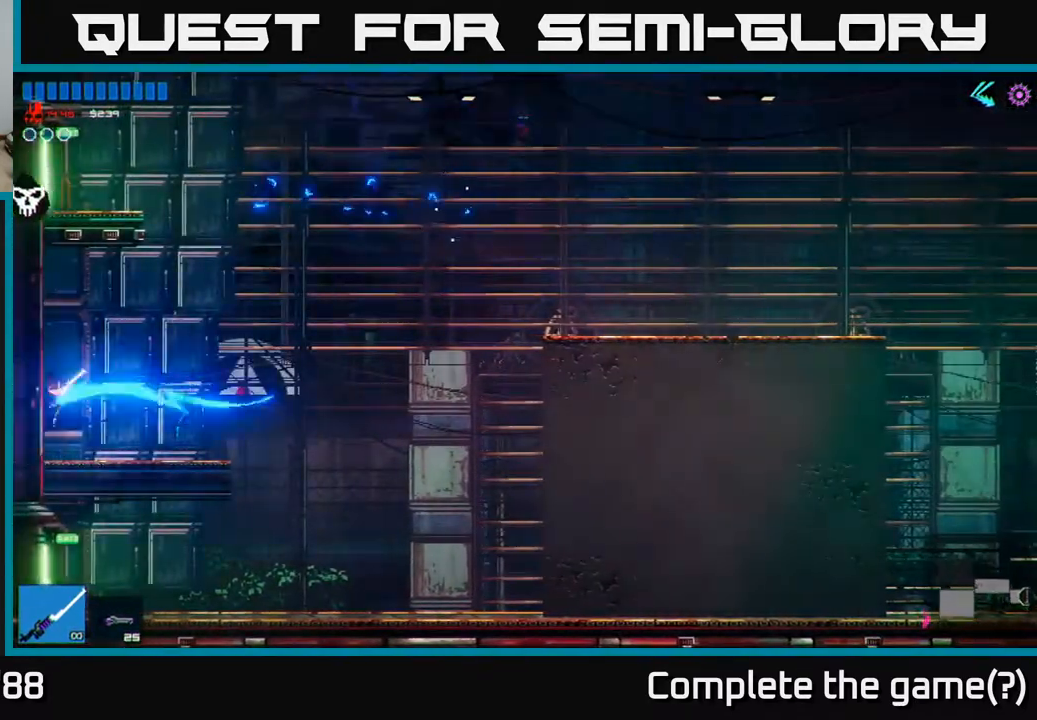
{"buttons": [], "left_stick": "right", "right_stick": "up-left", "events": [[67, "A", "up"], [83, "L1", "up"], [217, "left_stick", "right"]]}
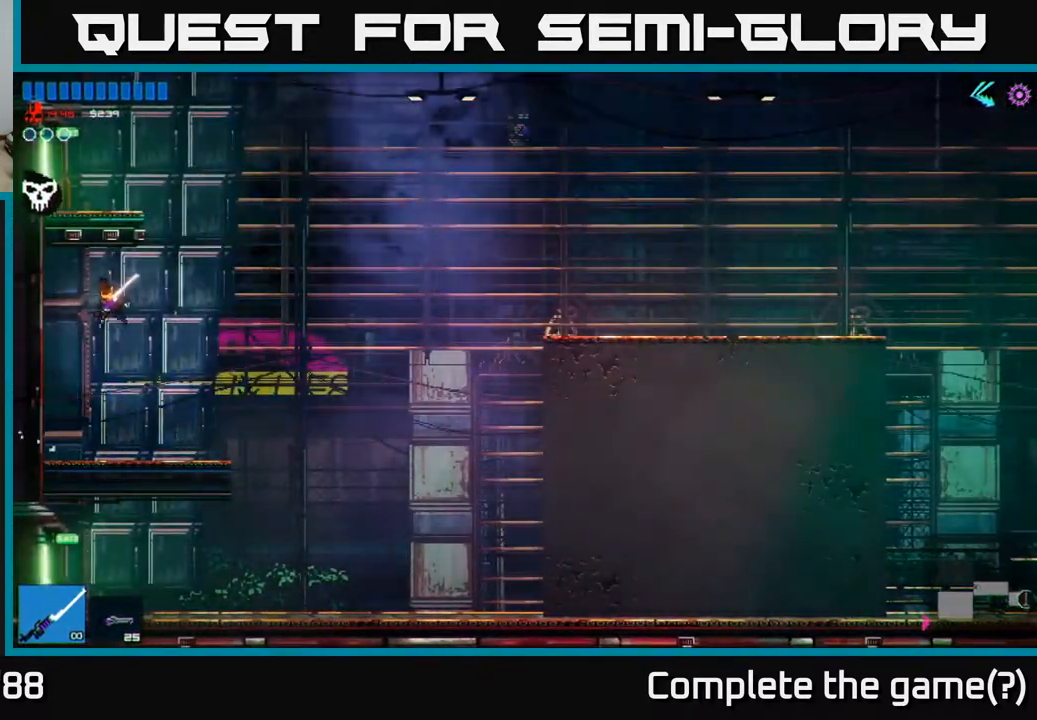
{"buttons": ["A"], "left_stick": "right", "right_stick": "up", "events": [[33, "right_stick", "up"], [50, "left_stick", "left"], [183, "left_stick", "center"], [267, "left_stick", "right"], [350, "A", "down"]]}
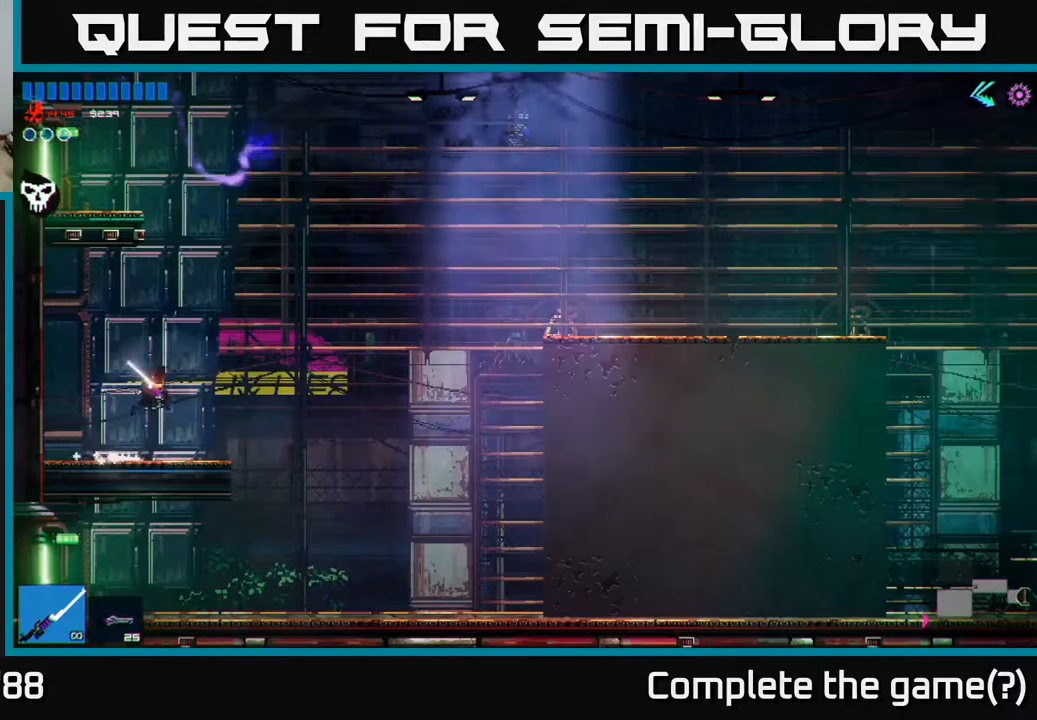
{"buttons": ["L1"], "left_stick": "left", "right_stick": "left", "events": [[83, "A", "up"], [300, "A", "down"], [300, "left_stick", "left"], [383, "right_stick", "left"], [450, "A", "up"], [450, "L1", "down"]]}
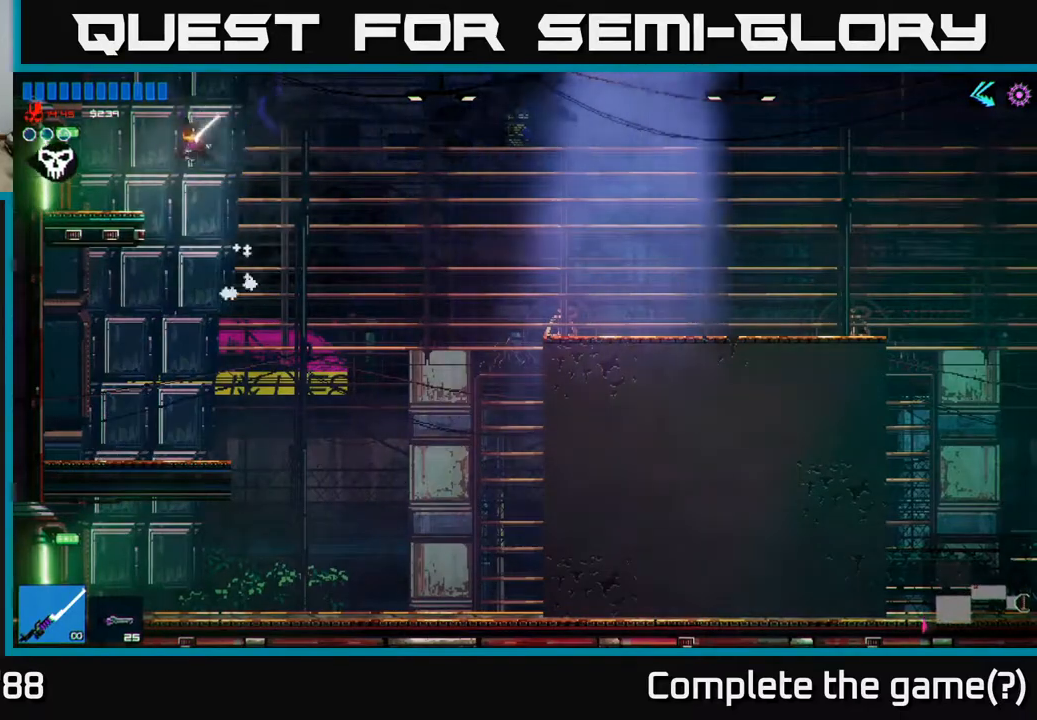
{"buttons": [], "left_stick": "left", "right_stick": "left", "events": [[100, "L1", "up"]]}